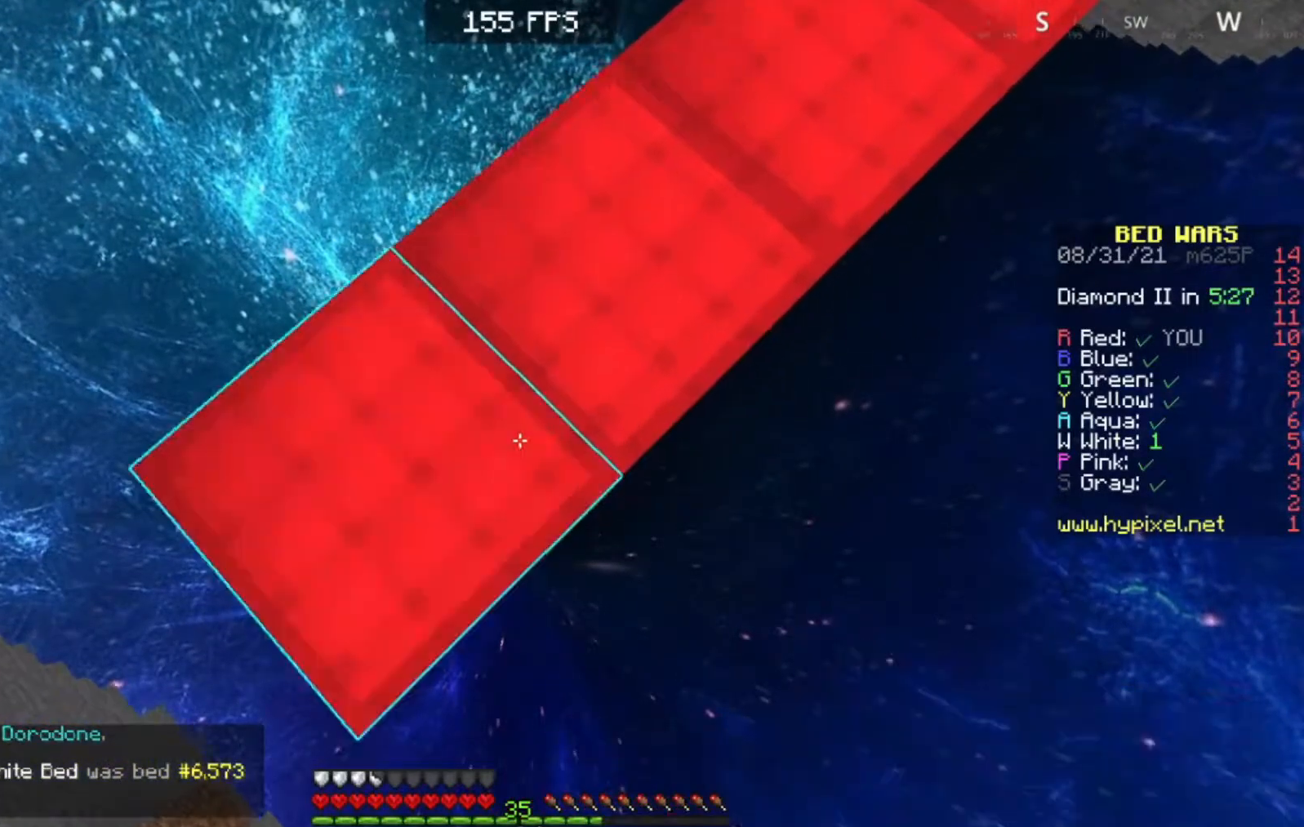
Gameplay with keyboard; each line is a JSON object with the keys held at the frame after it. "events" lists presses ("down") and releases ("up") of "a", "d", "s" and "w" between this image and that frame as [ms after this image, input, new state], when the widget could be followed in between. No other keys are recorded. Mouse input is not recorded.
{"keys": ["a", "s"], "events": []}
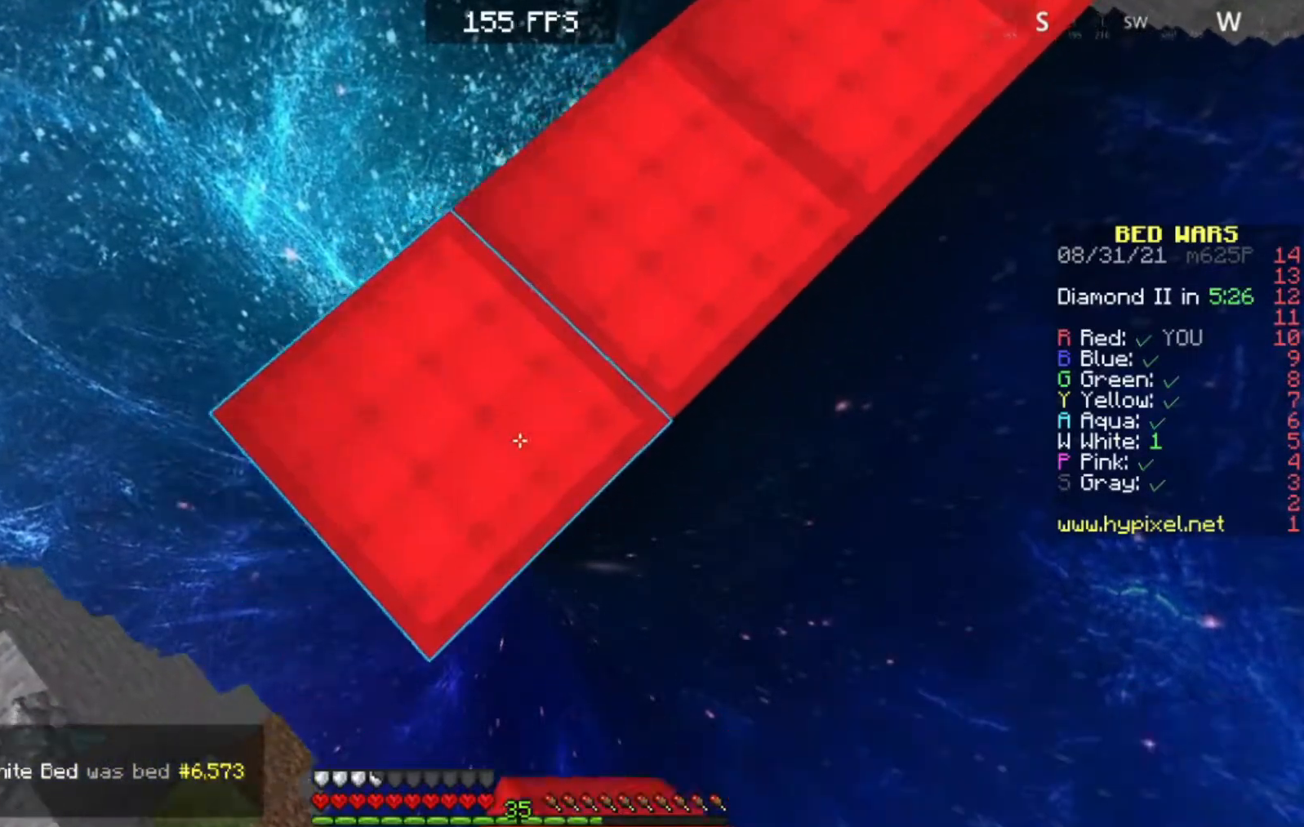
{"keys": ["a", "s"], "events": []}
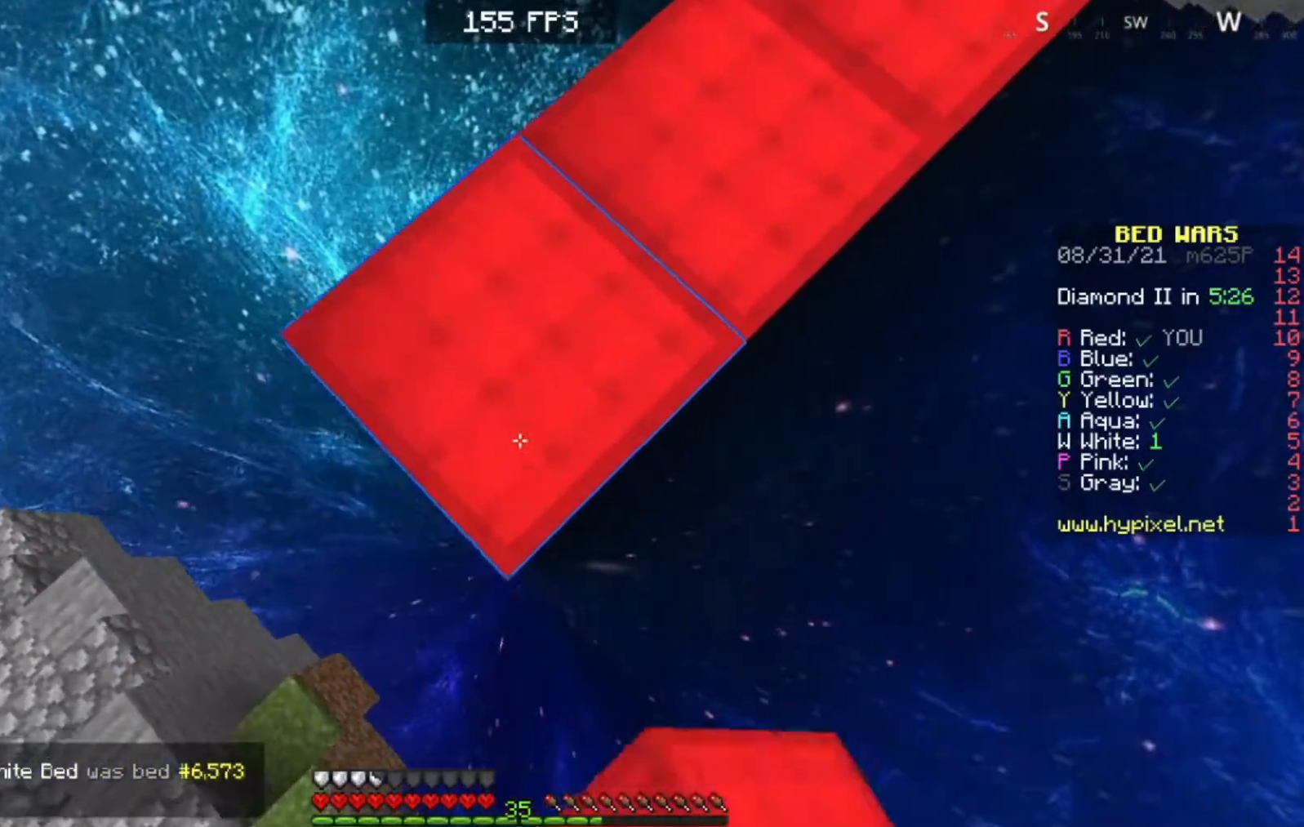
{"keys": ["d"], "events": [[117, "a", "up"], [150, "d", "down"], [150, "s", "up"]]}
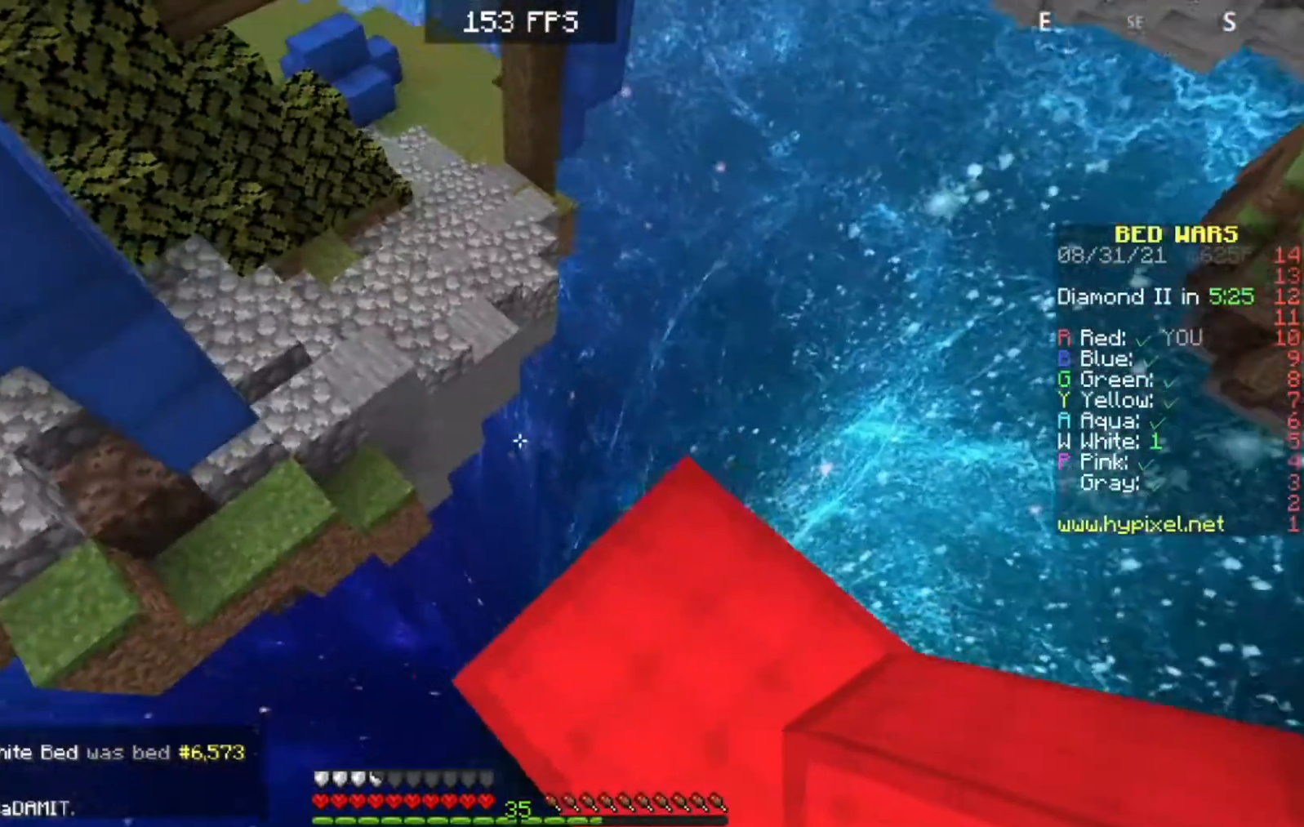
{"keys": ["s"], "events": [[17, "s", "down"], [333, "d", "up"]]}
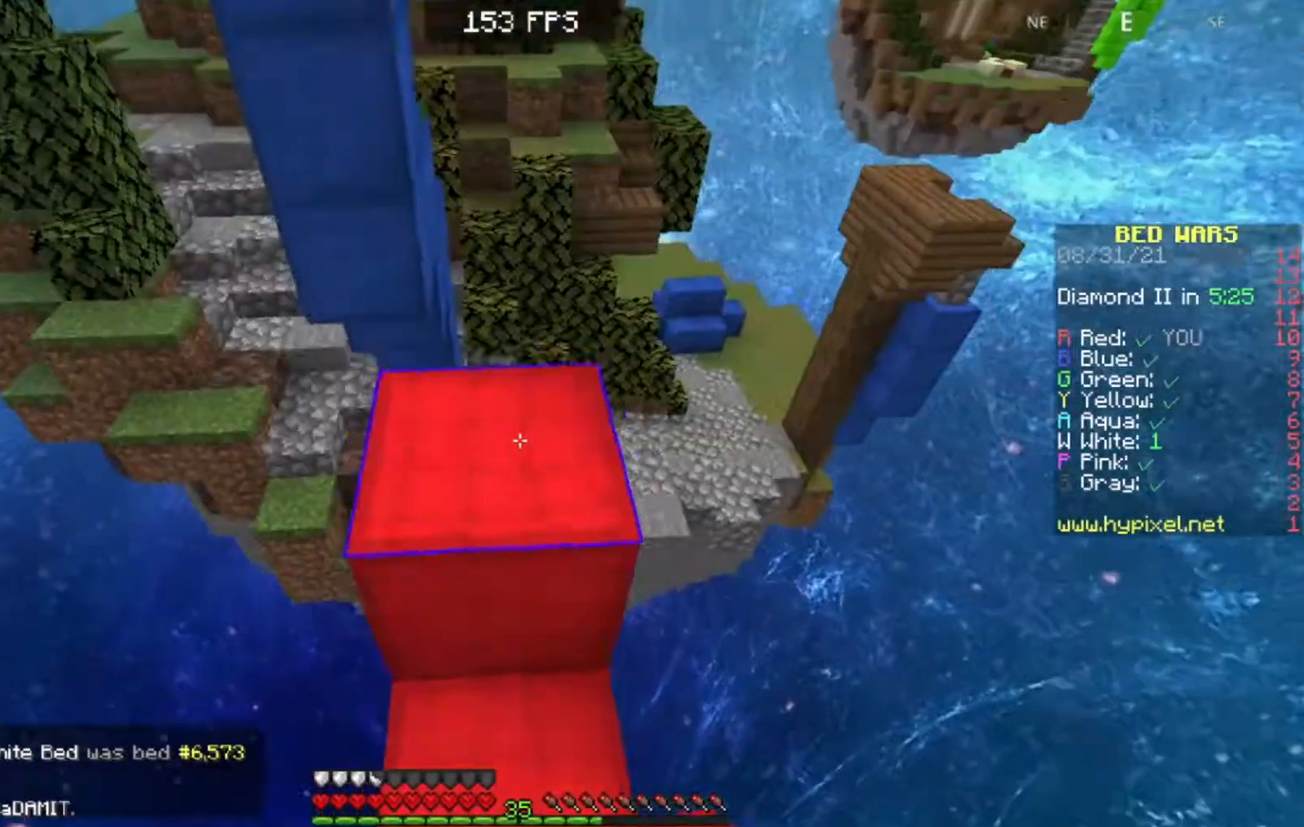
{"keys": ["s"], "events": []}
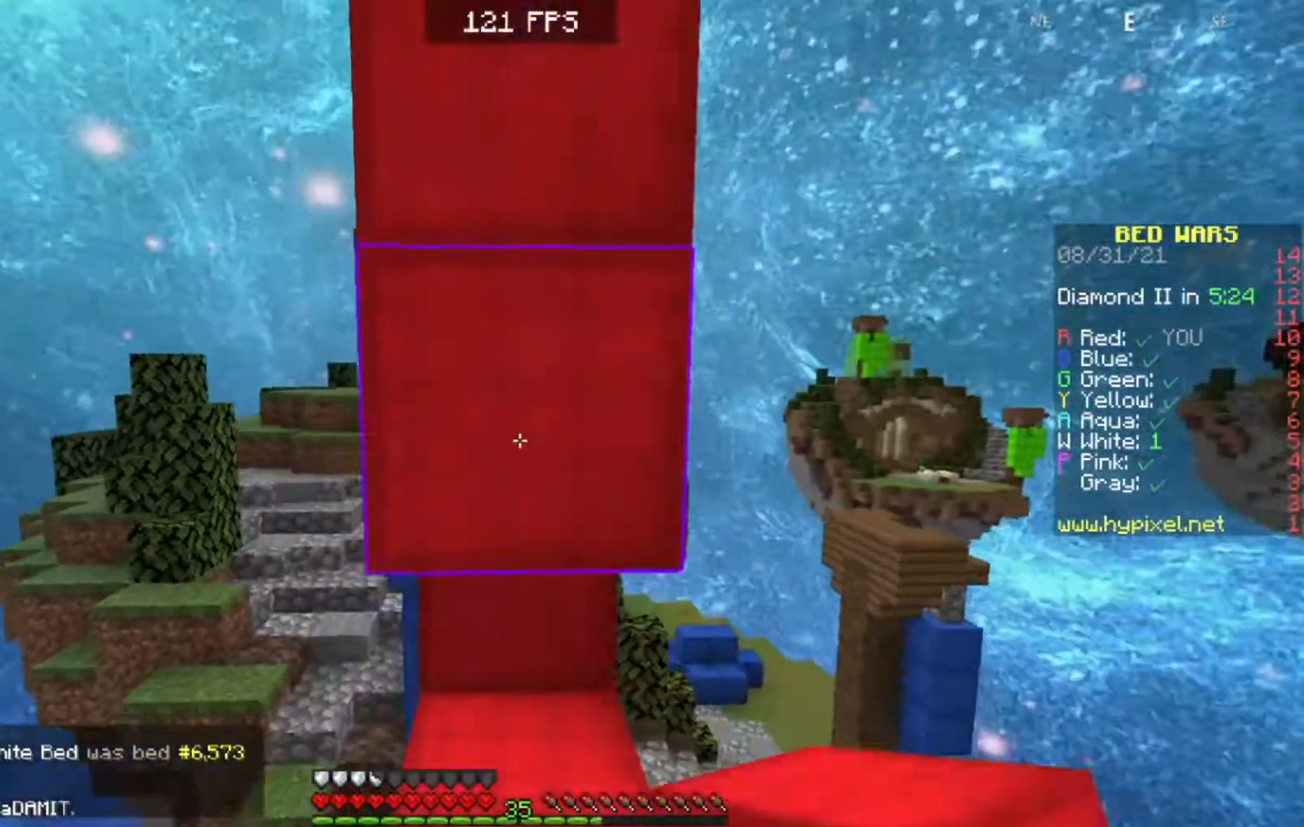
{"keys": ["s"], "events": []}
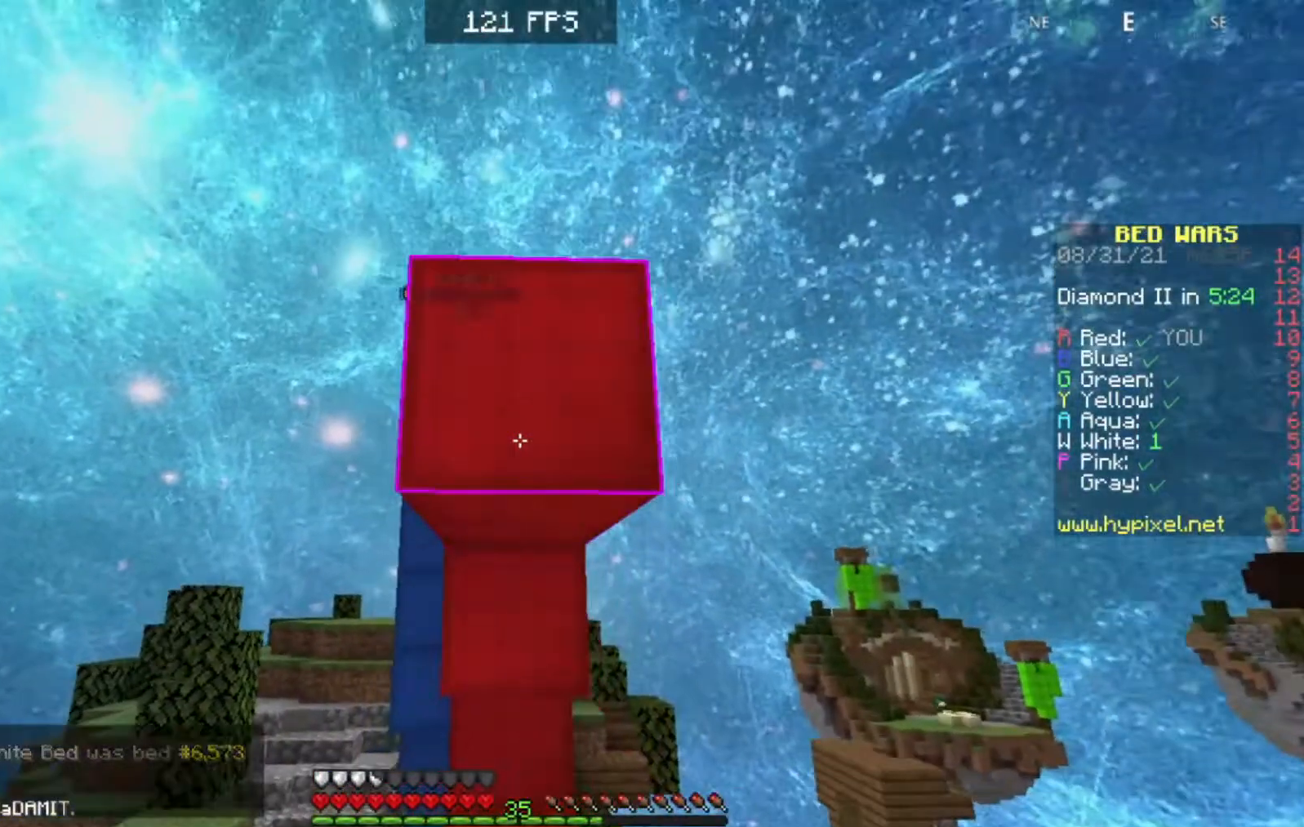
{"keys": ["s"], "events": [[150, "s", "up"], [267, "s", "down"]]}
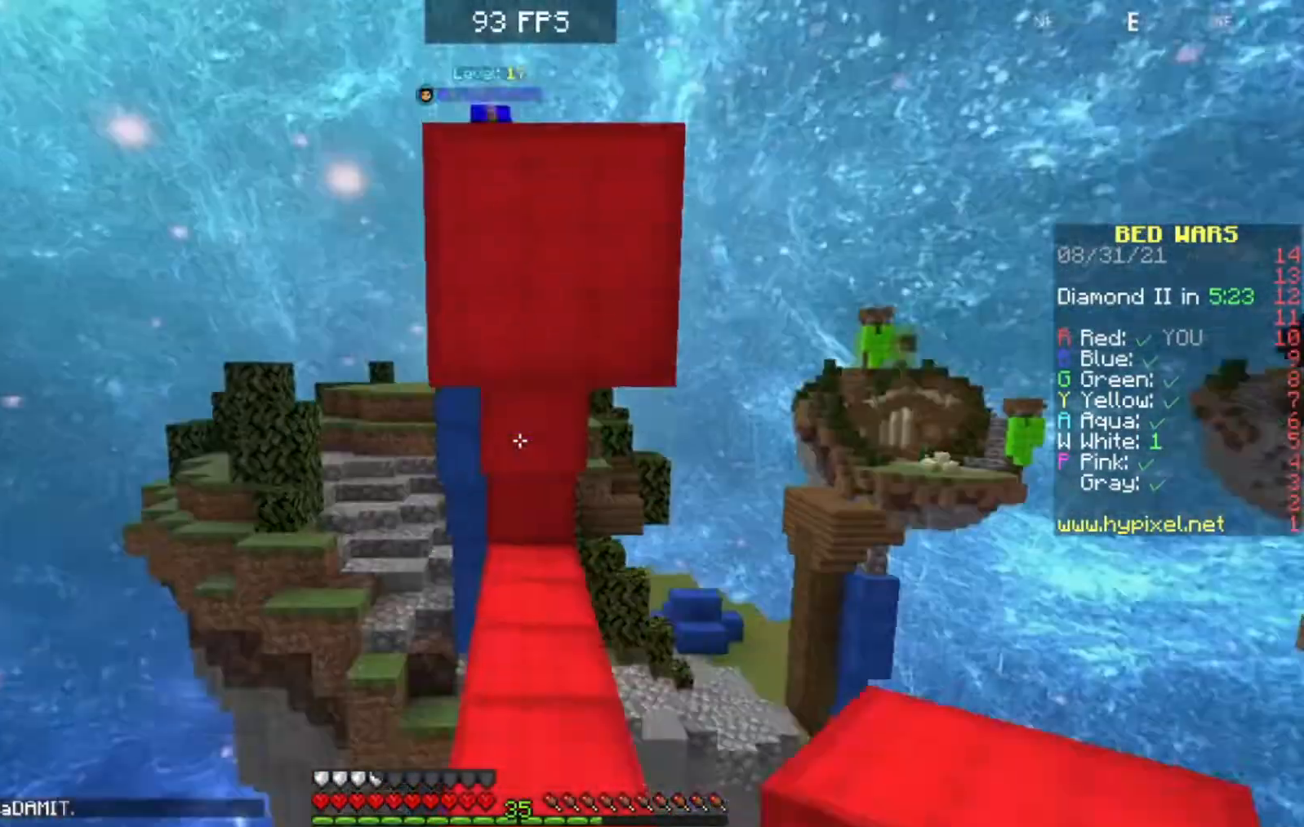
{"keys": ["s"], "events": [[50, "d", "down"], [250, "d", "up"]]}
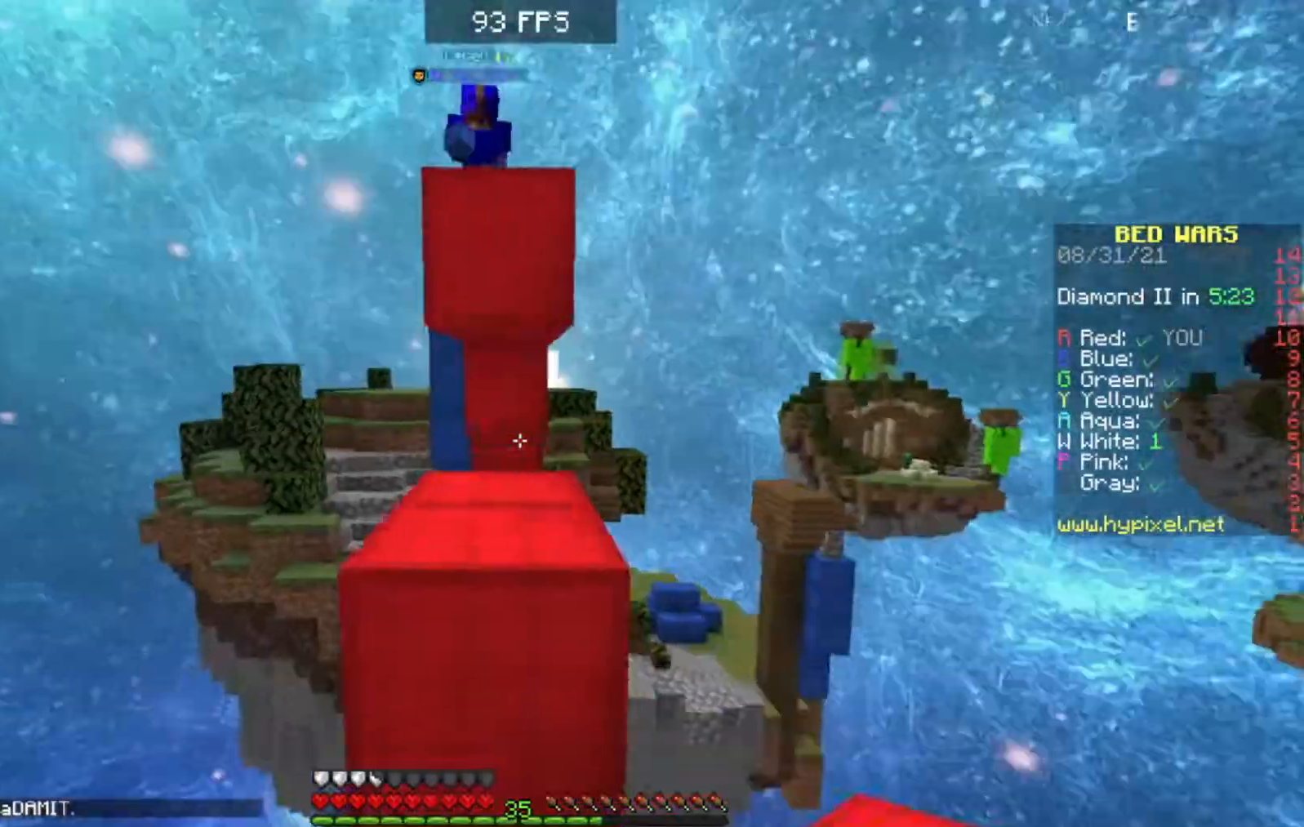
{"keys": ["w"], "events": [[183, "s", "up"], [350, "w", "down"]]}
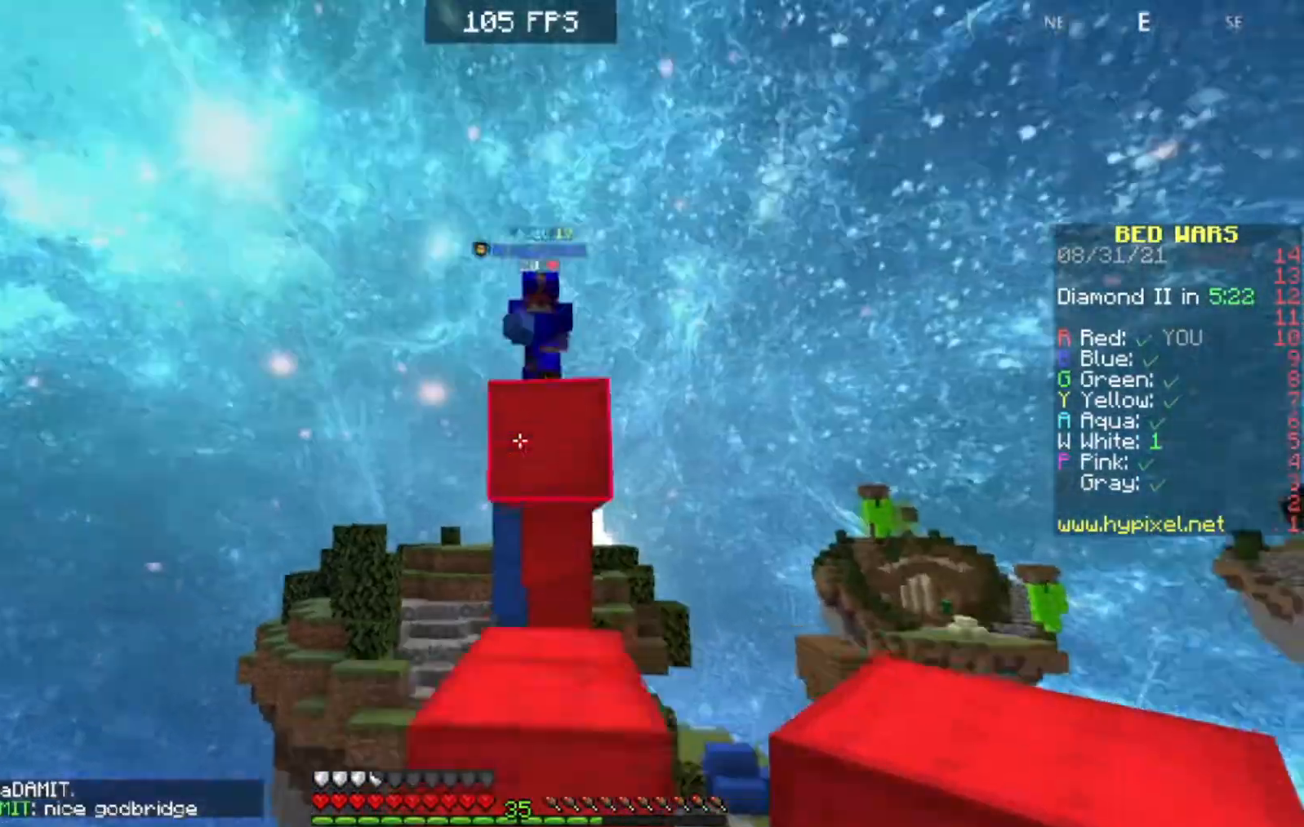
{"keys": ["w"], "events": [[50, "d", "down"], [450, "d", "up"]]}
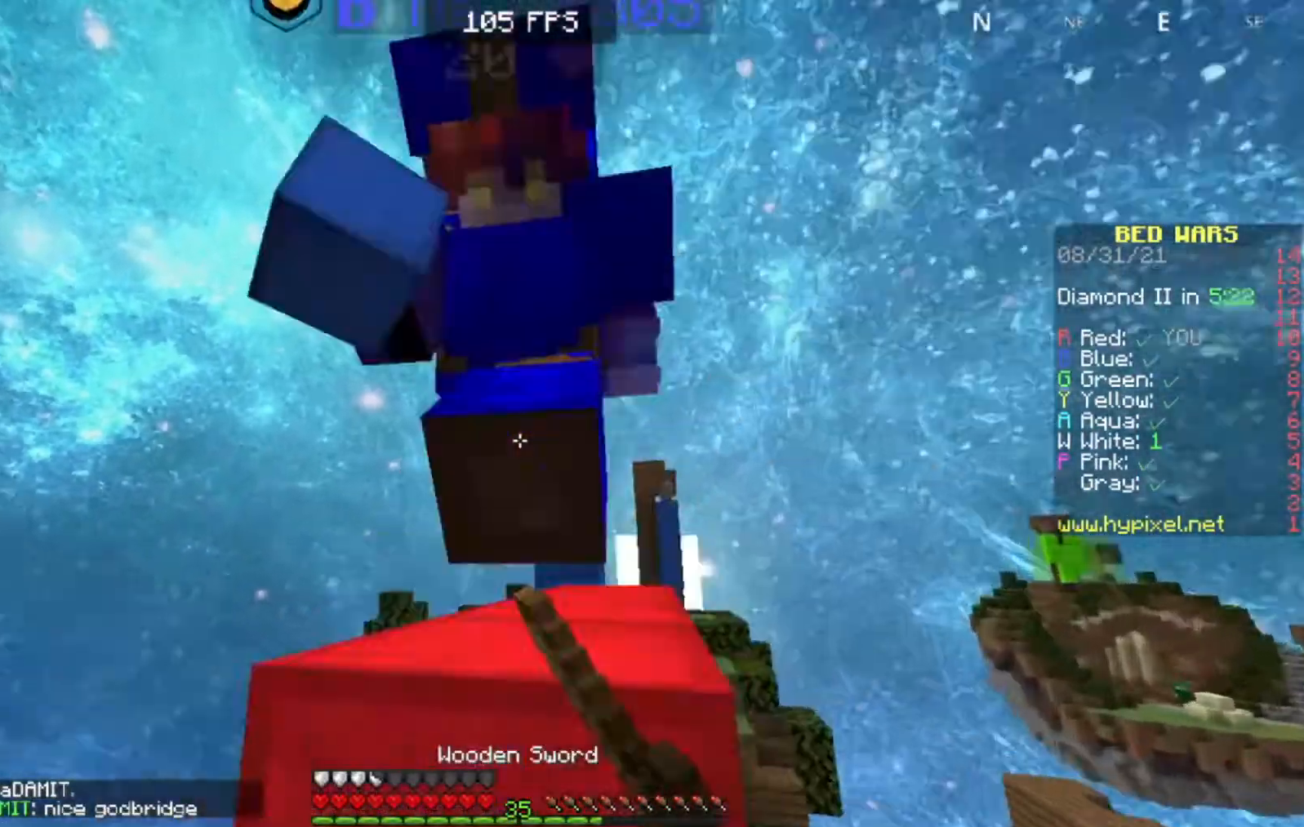
{"keys": ["a"], "events": [[33, "a", "down"], [33, "w", "up"], [183, "s", "down"], [433, "s", "up"]]}
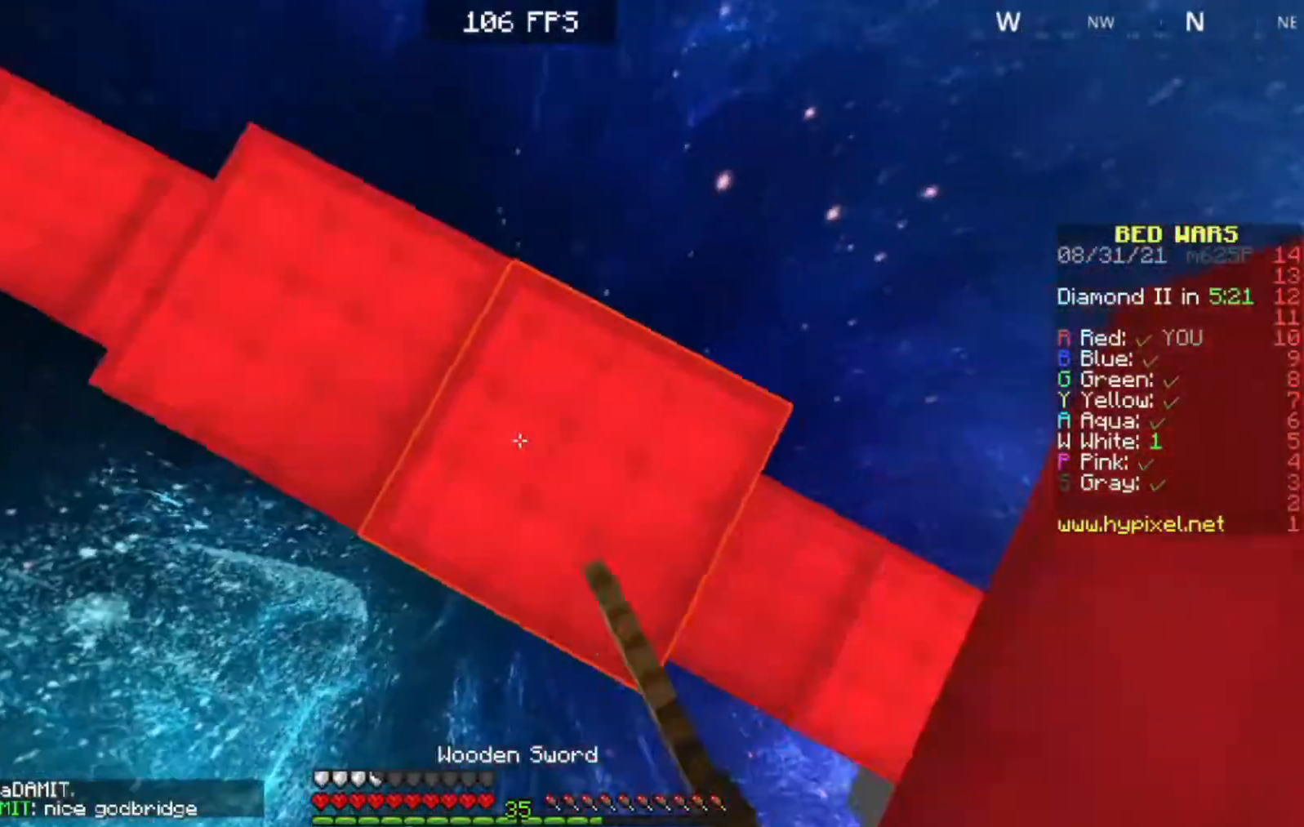
{"keys": ["a"], "events": [[133, "w", "down"], [450, "w", "up"]]}
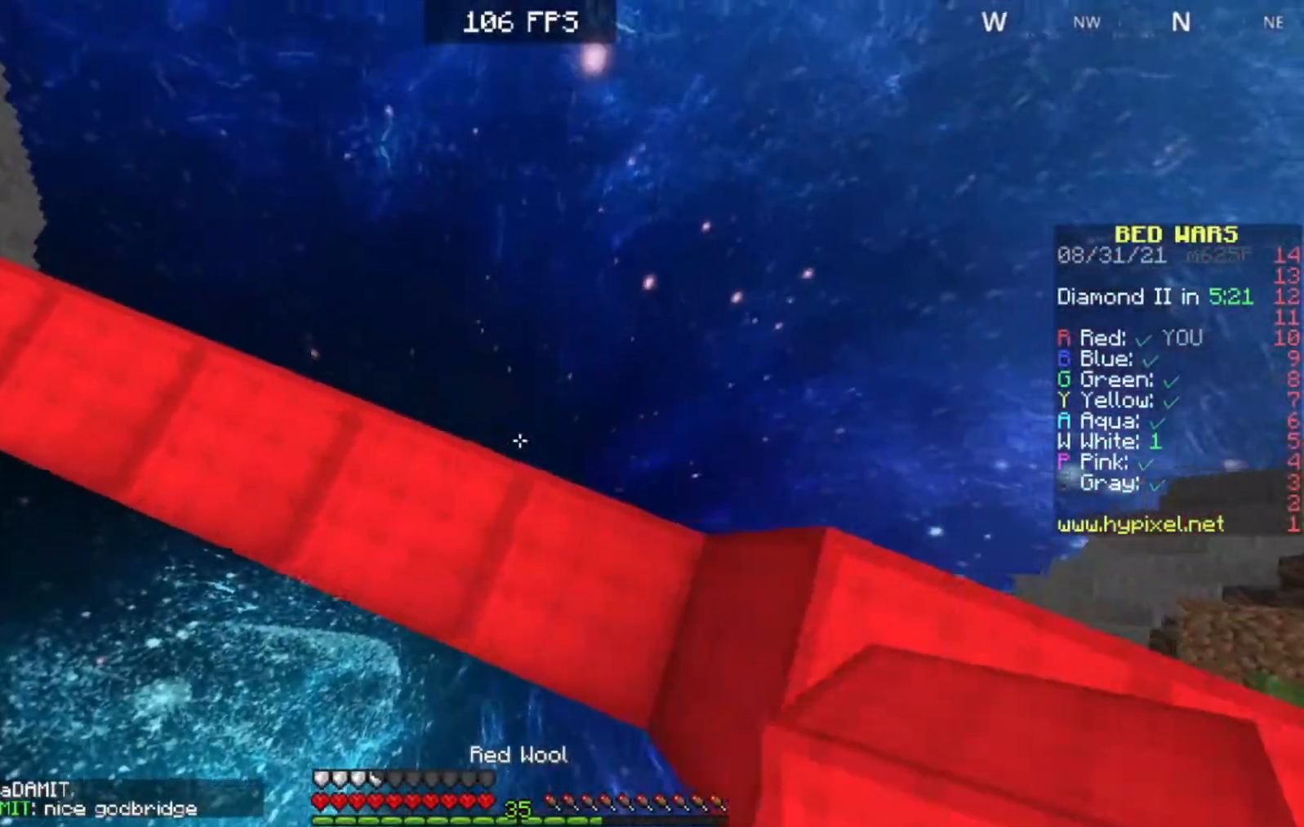
{"keys": ["w"], "events": [[117, "w", "down"], [267, "a", "up"]]}
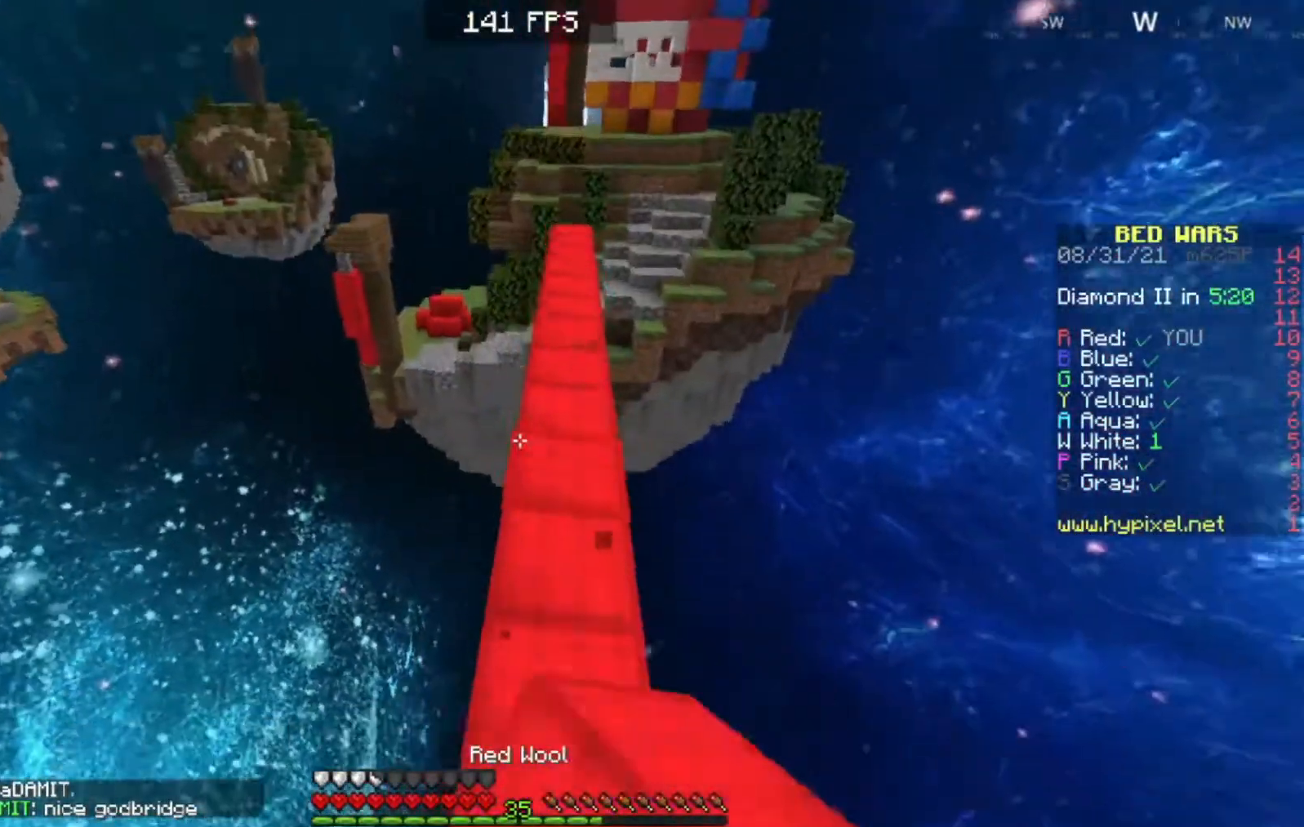
{"keys": ["w"], "events": []}
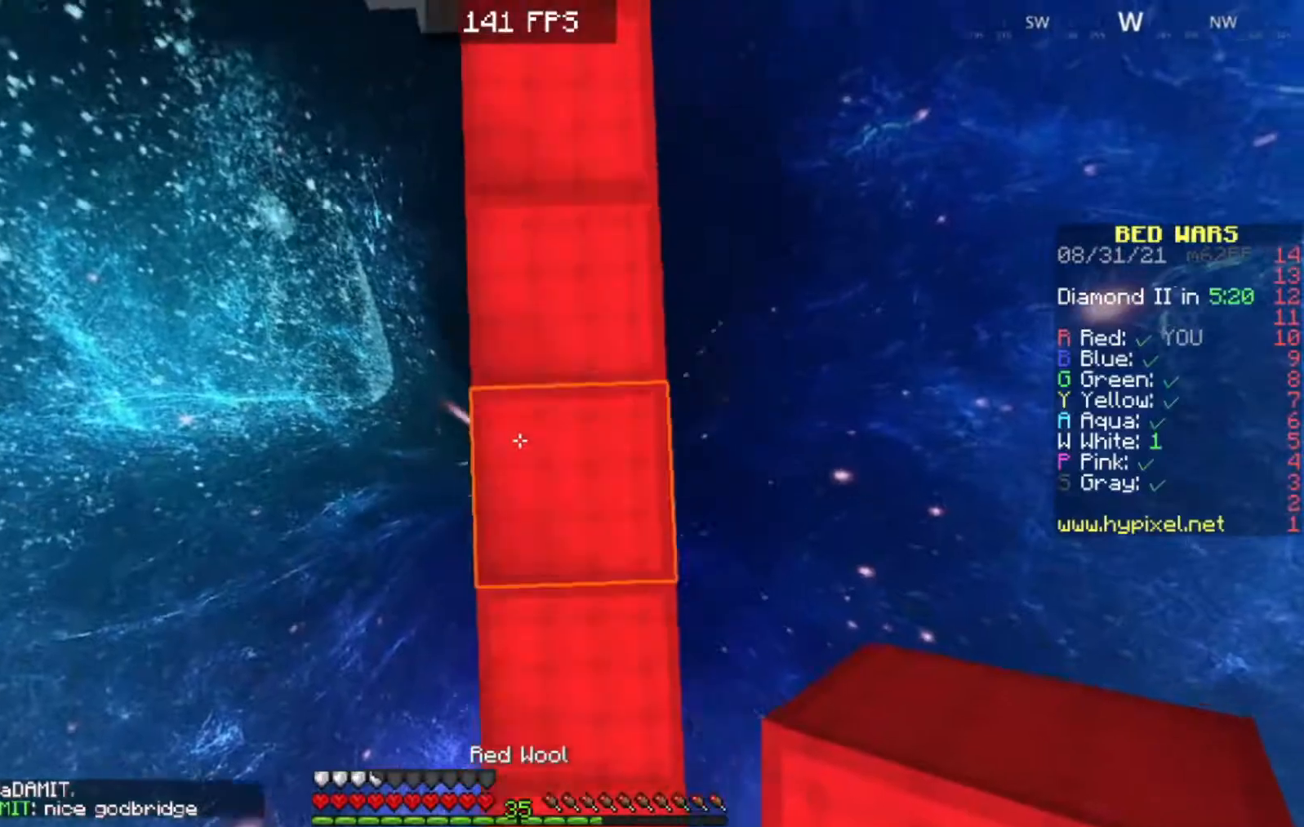
{"keys": ["a", "s"], "events": [[117, "a", "down"], [350, "w", "up"], [467, "s", "down"]]}
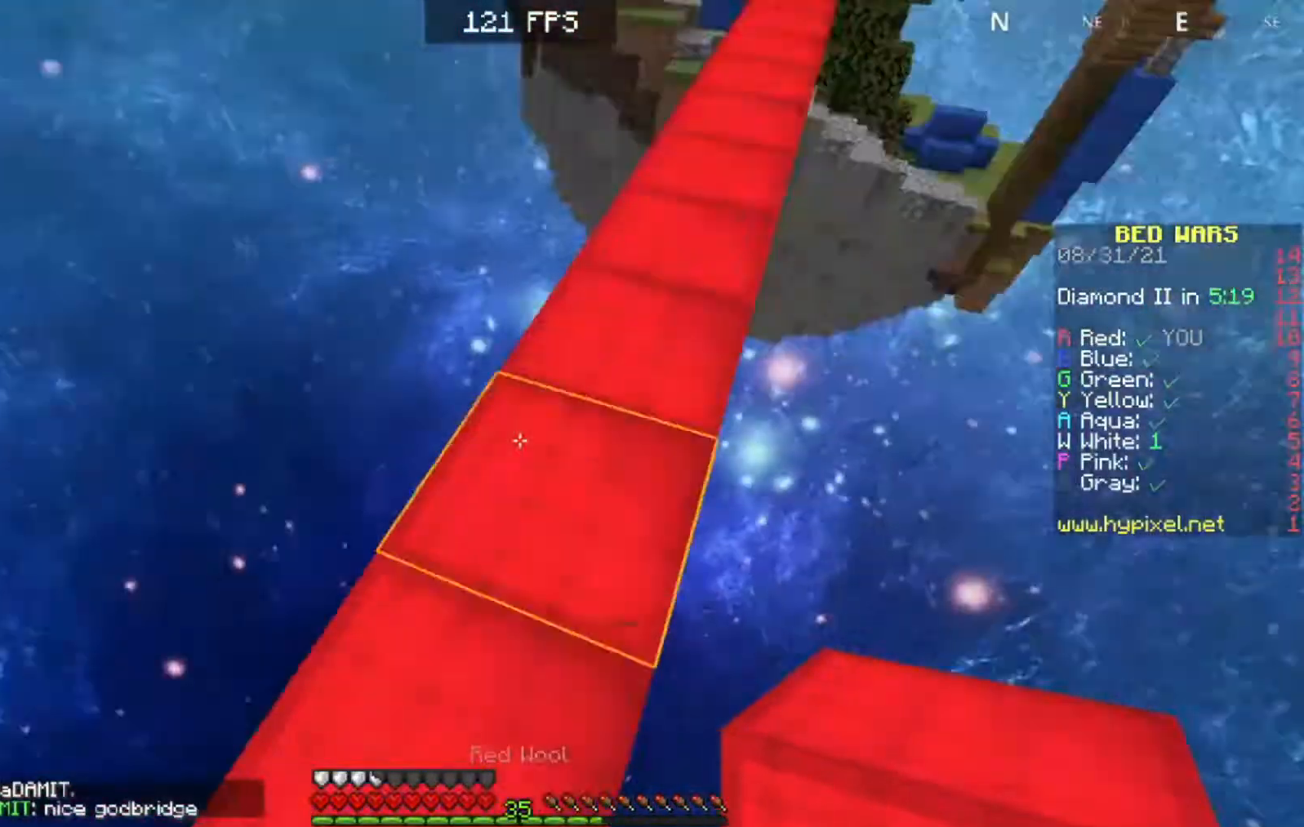
{"keys": ["w"], "events": [[17, "a", "up"], [167, "a", "down"], [217, "s", "up"], [417, "a", "up"], [467, "w", "down"]]}
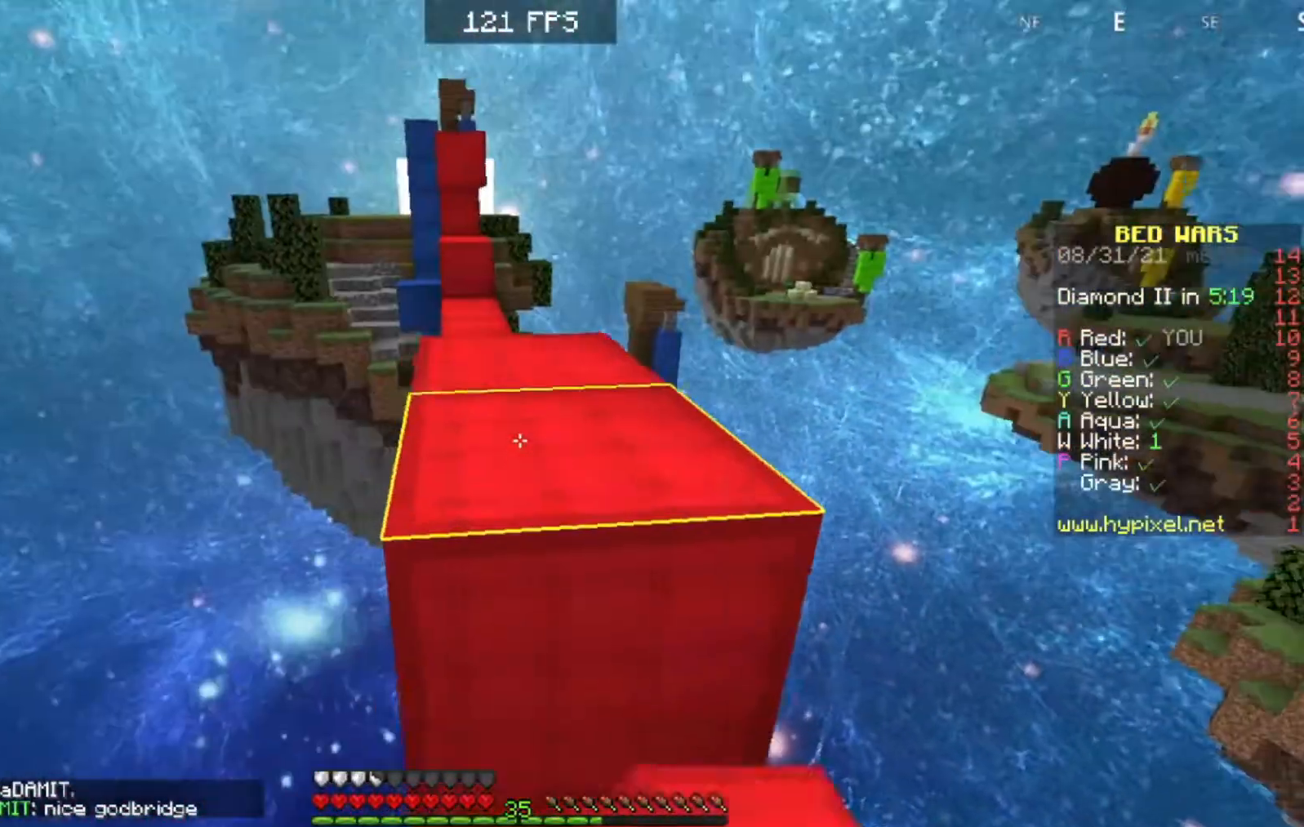
{"keys": ["a", "w"], "events": [[33, "d", "down"], [150, "d", "up"], [267, "a", "down"]]}
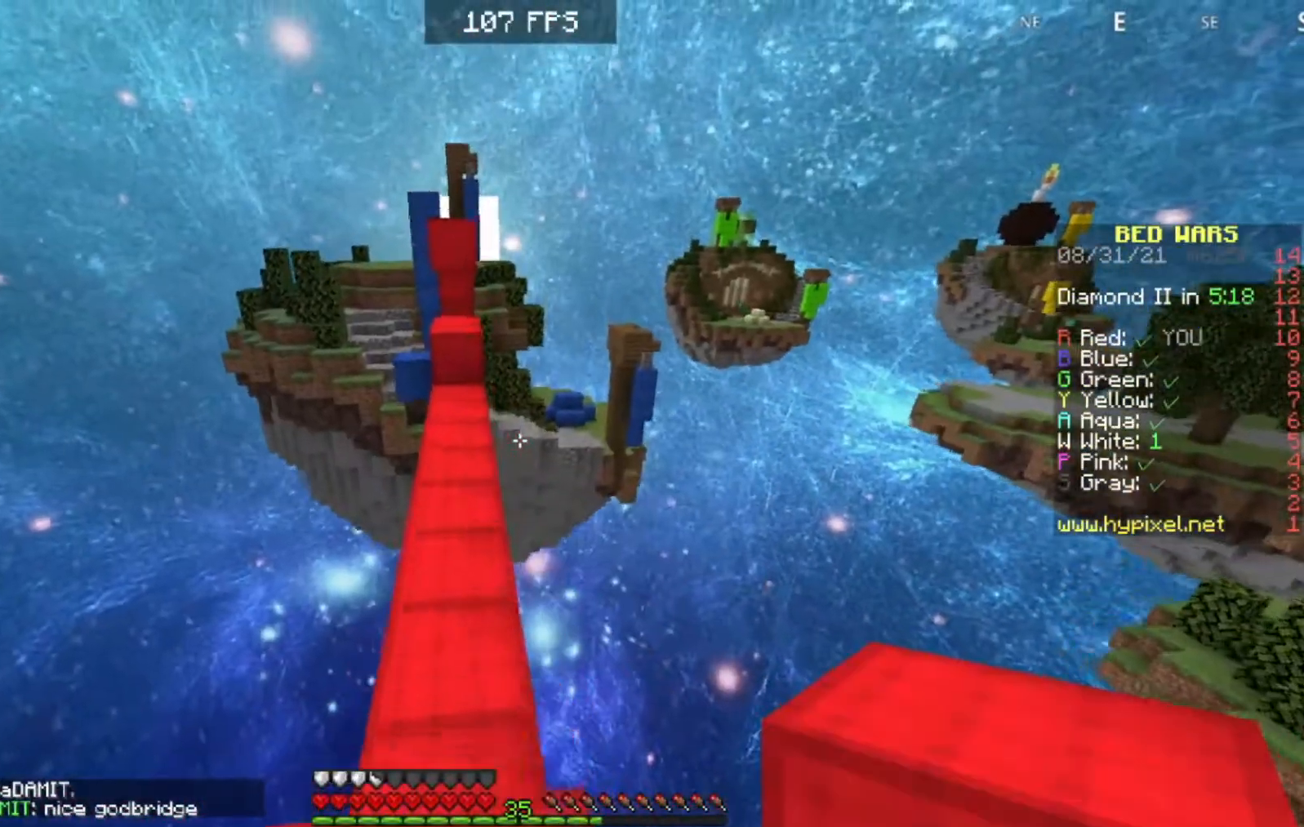
{"keys": ["w"], "events": [[17, "a", "up"], [167, "a", "down"], [417, "a", "up"]]}
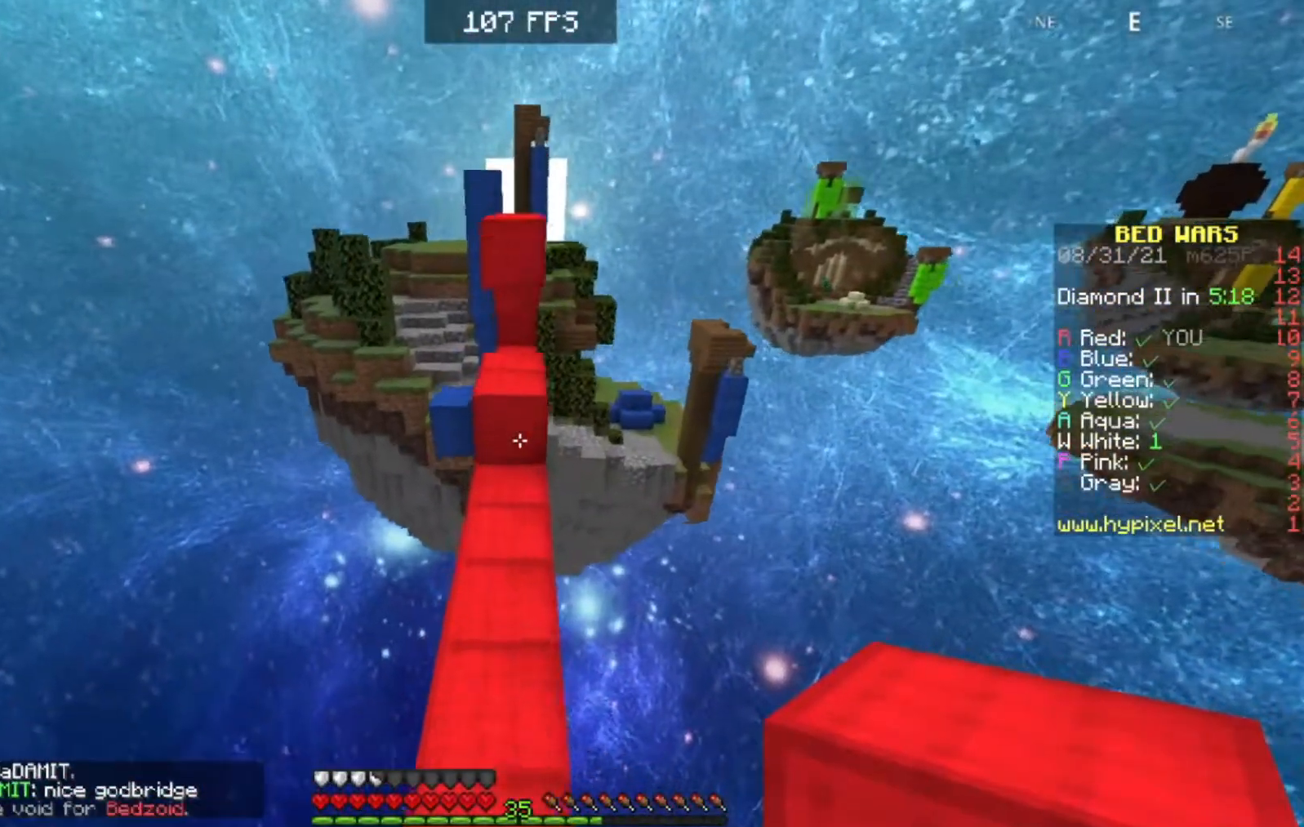
{"keys": ["w"], "events": []}
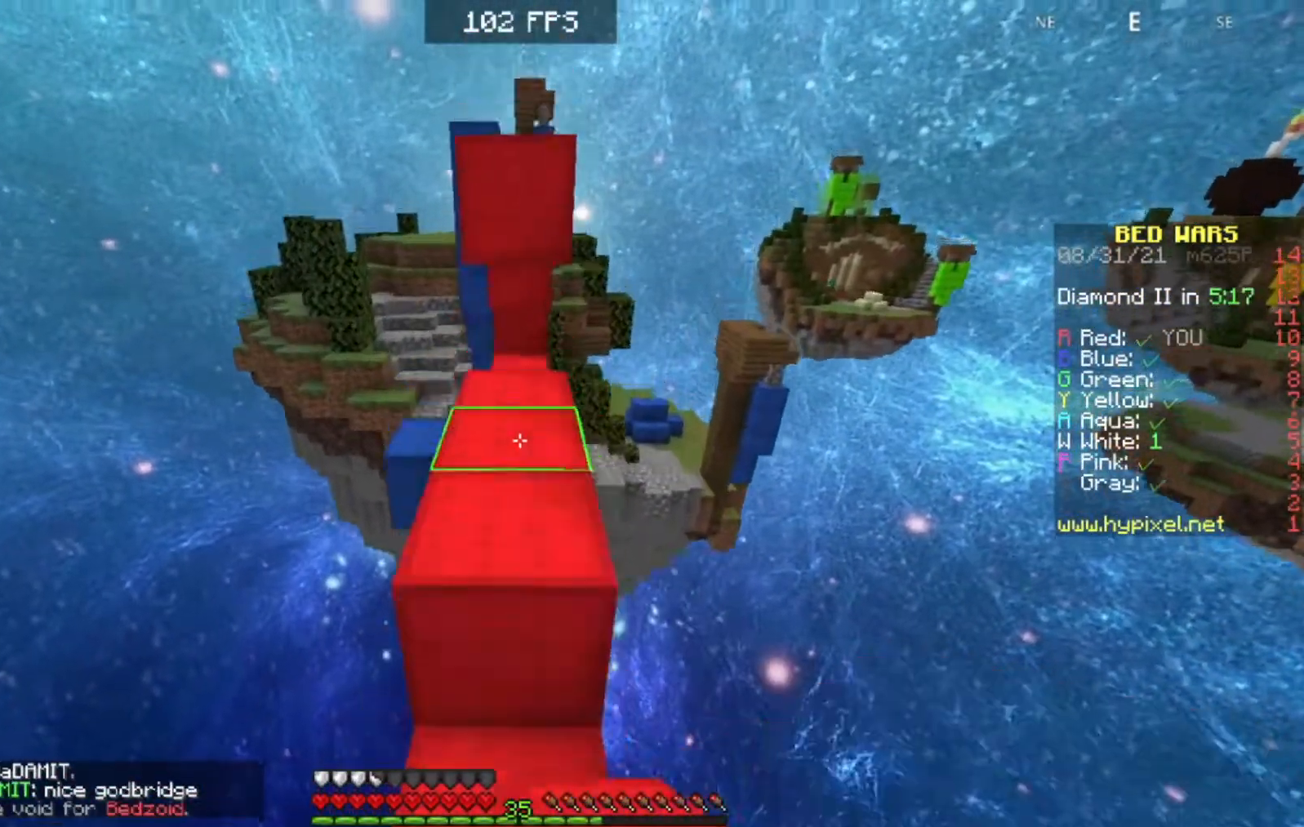
{"keys": [], "events": [[417, "w", "up"]]}
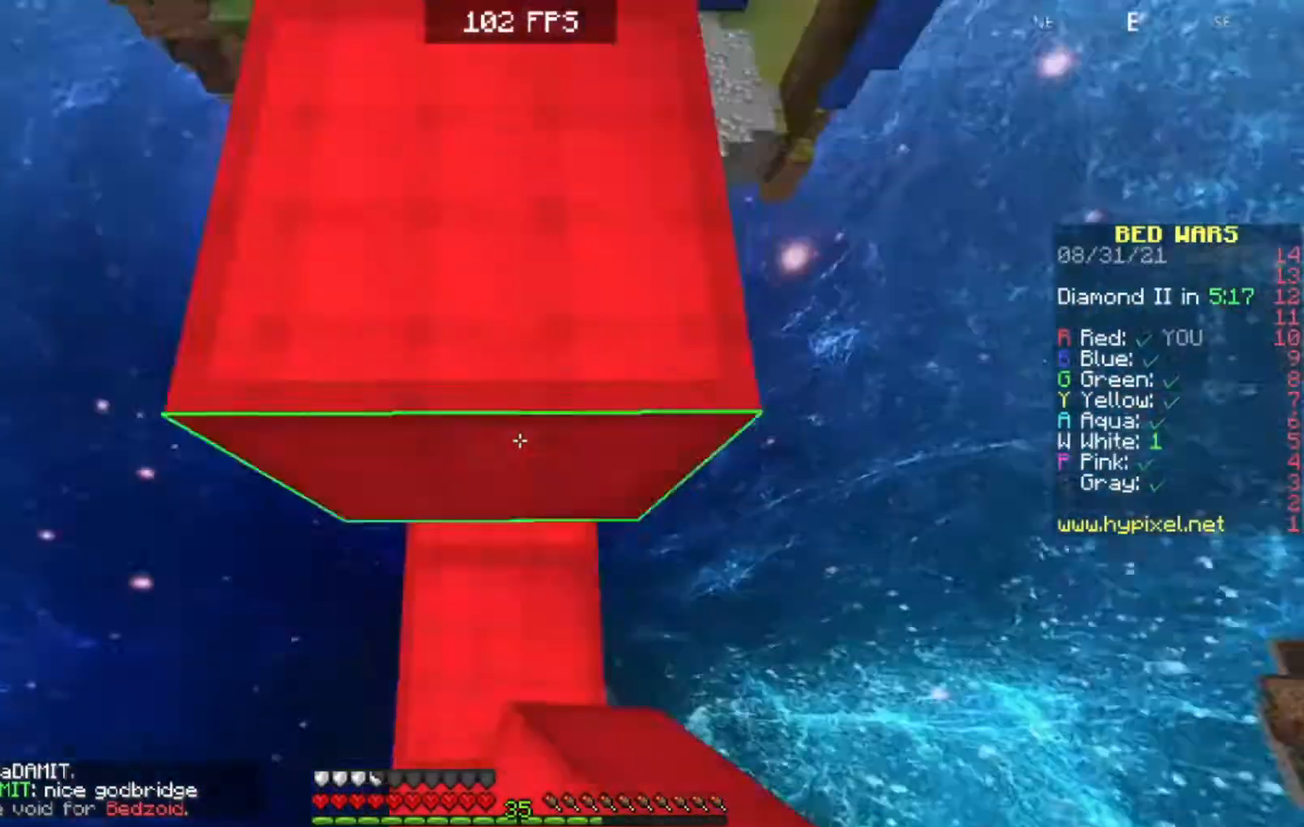
{"keys": ["w"], "events": [[433, "w", "down"]]}
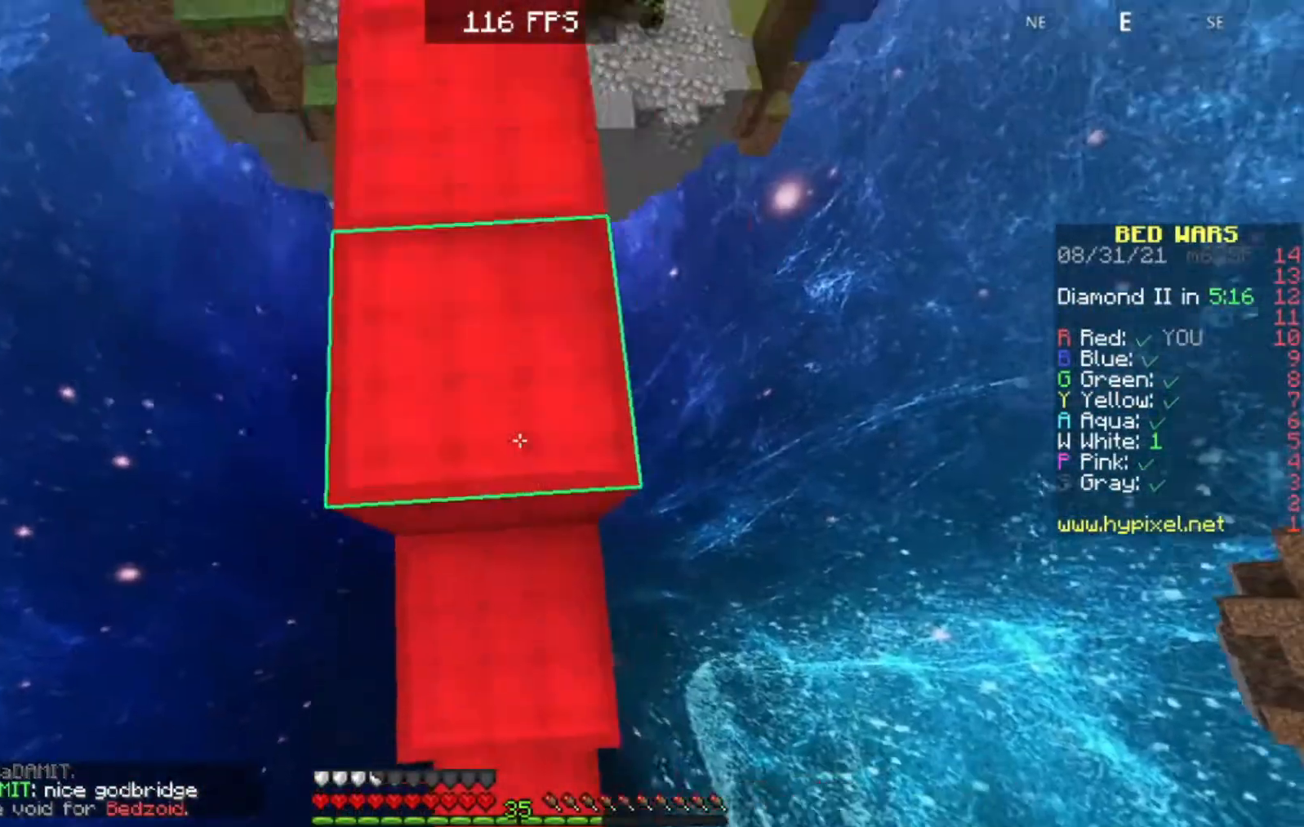
{"keys": ["w"], "events": []}
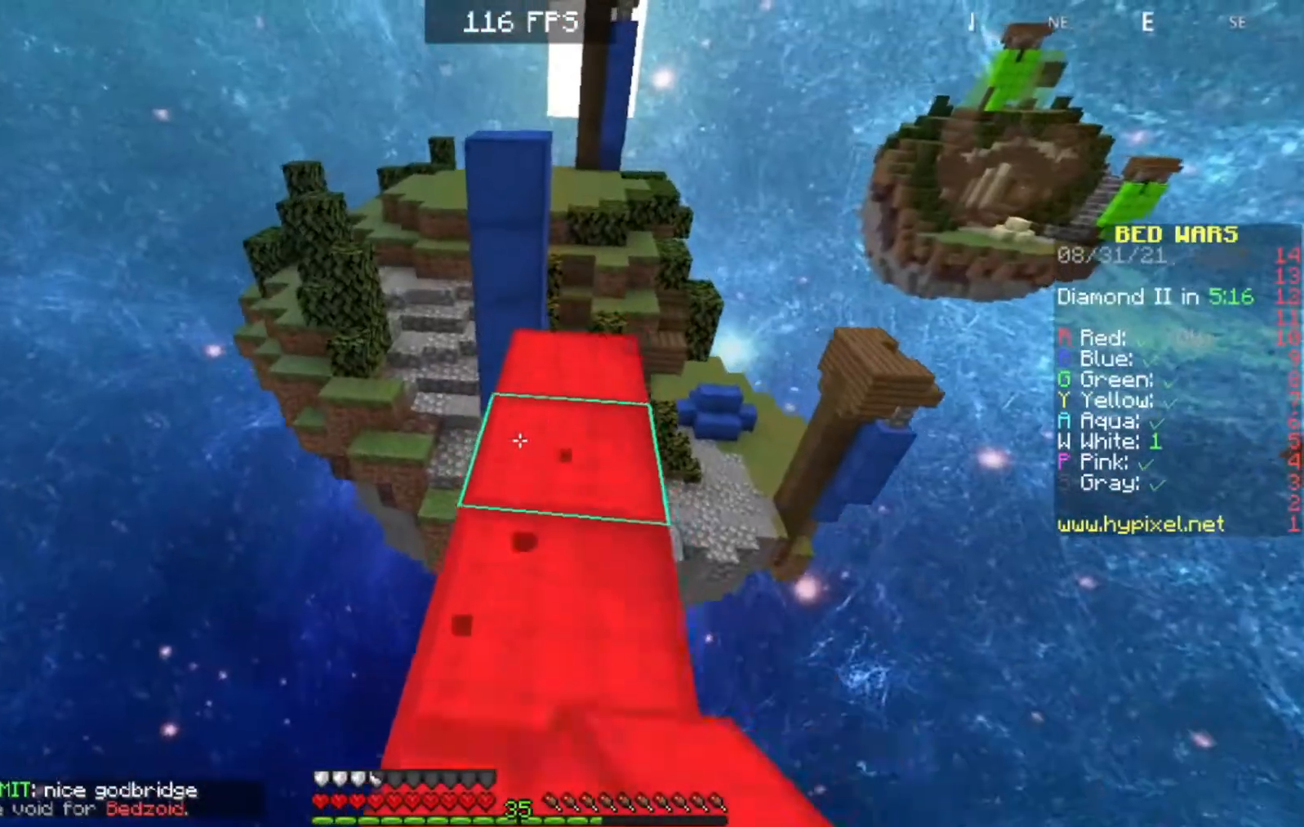
{"keys": ["w"], "events": [[150, "d", "down"], [267, "d", "up"]]}
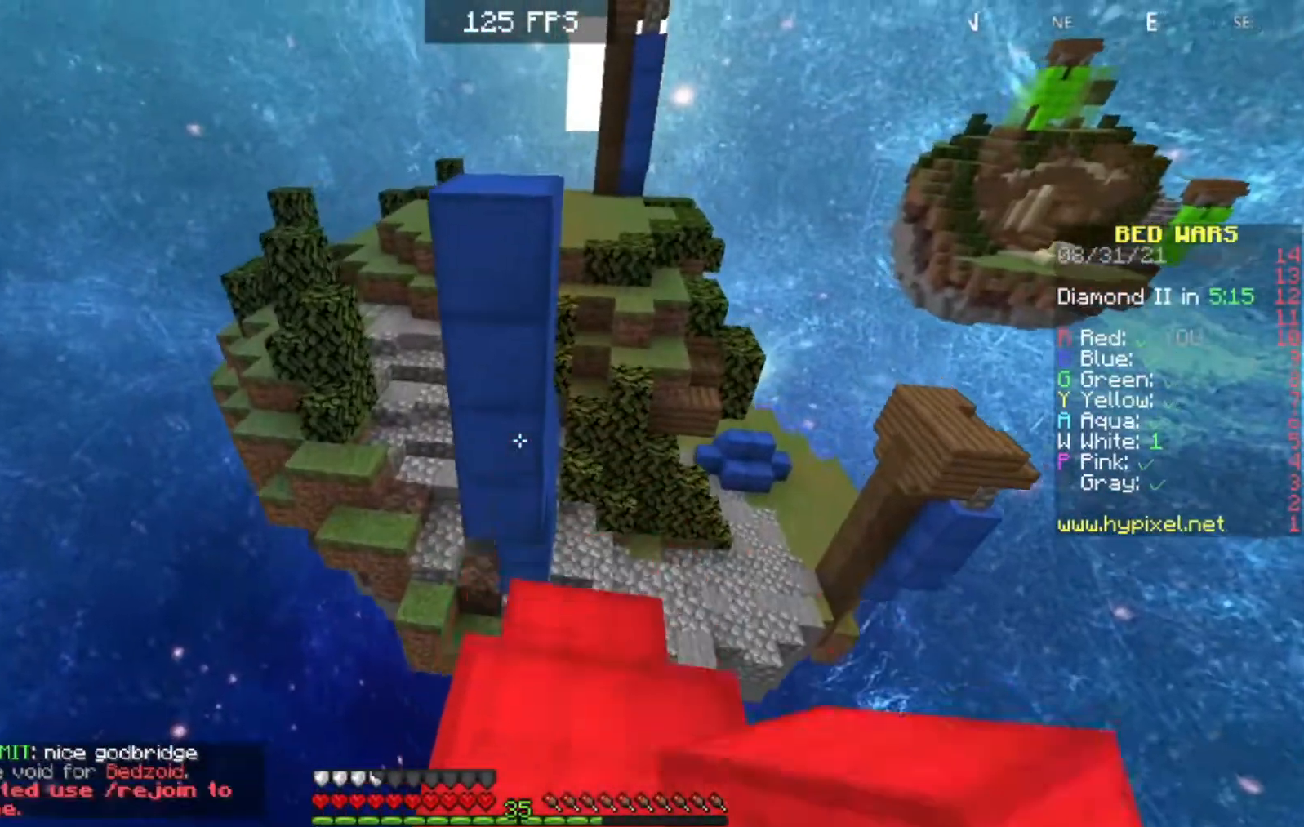
{"keys": ["w"], "events": []}
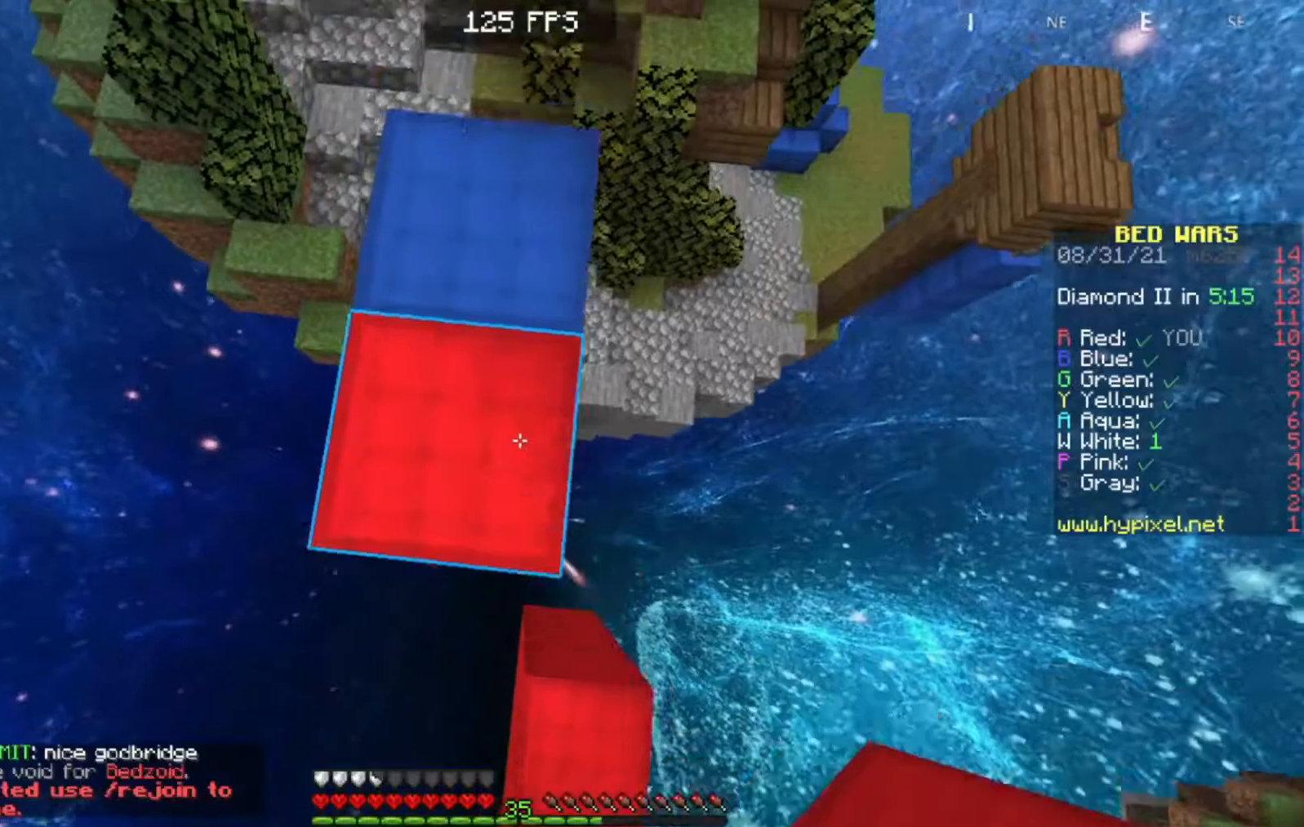
{"keys": ["w"], "events": []}
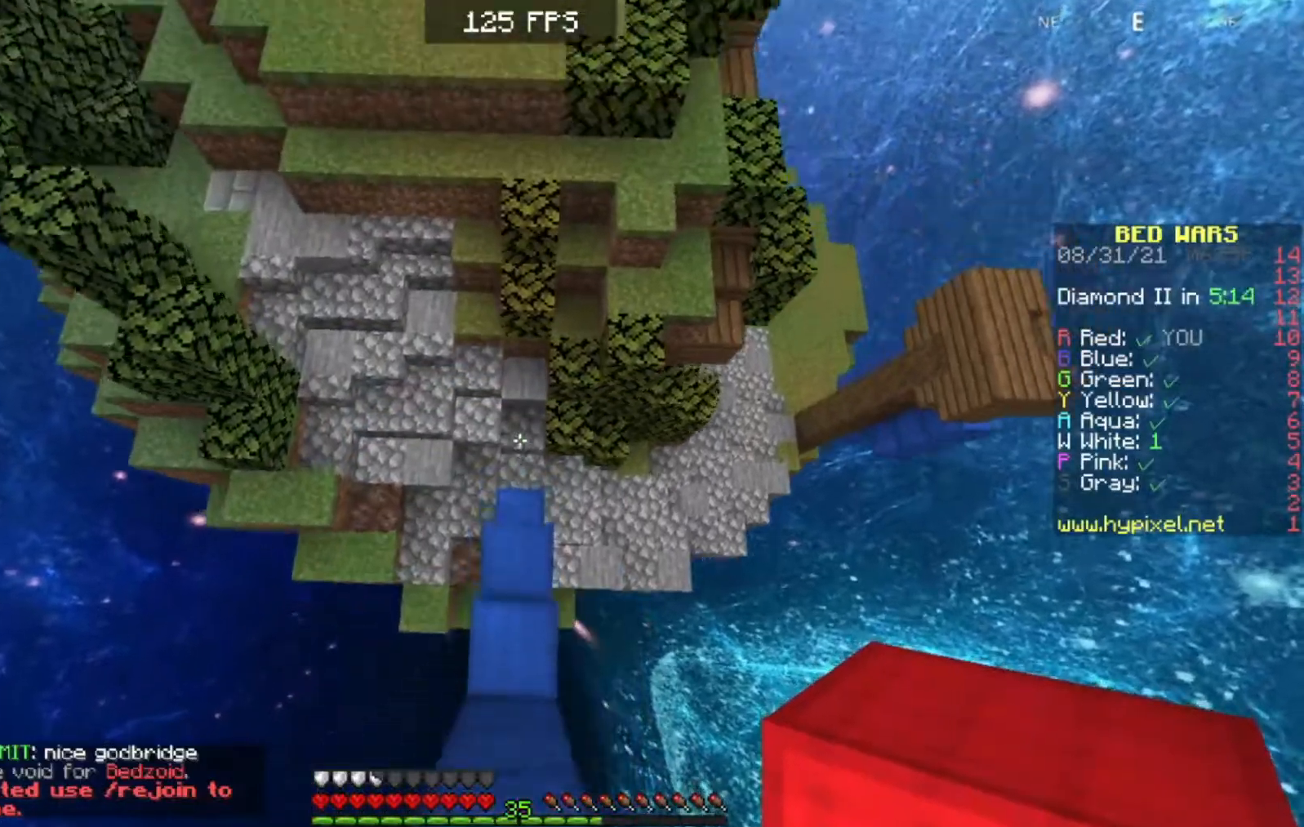
{"keys": ["w"], "events": []}
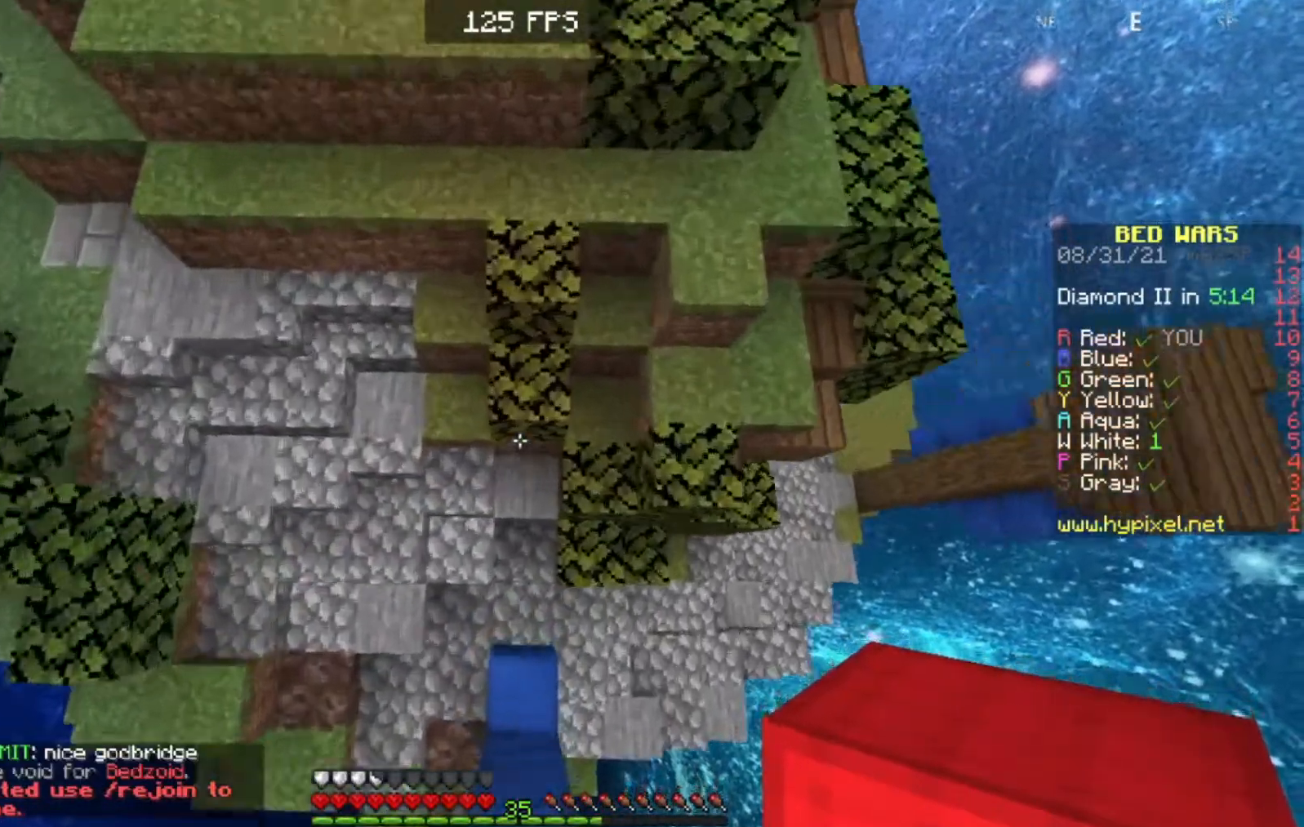
{"keys": ["w"], "events": [[183, "d", "down"], [383, "d", "up"]]}